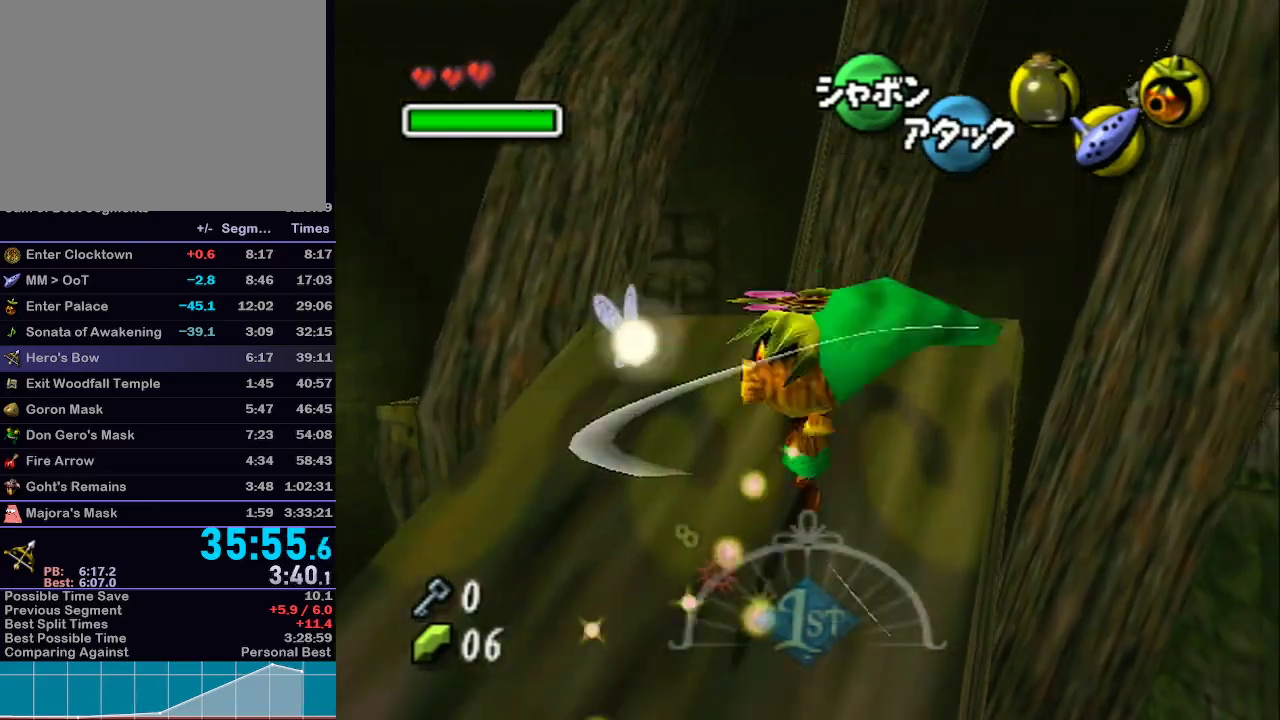
Gameplay with a controller (Nintendo layout); each line is a JSON object with the inputs held at the frame after it. "events" lists button and stick changes between this image and that frame as [ms after this image, input, new state], when the widget could be followed in between. Not read: L3 R3 START.
{"buttons": [], "left_stick": "up", "right_stick": "center", "events": []}
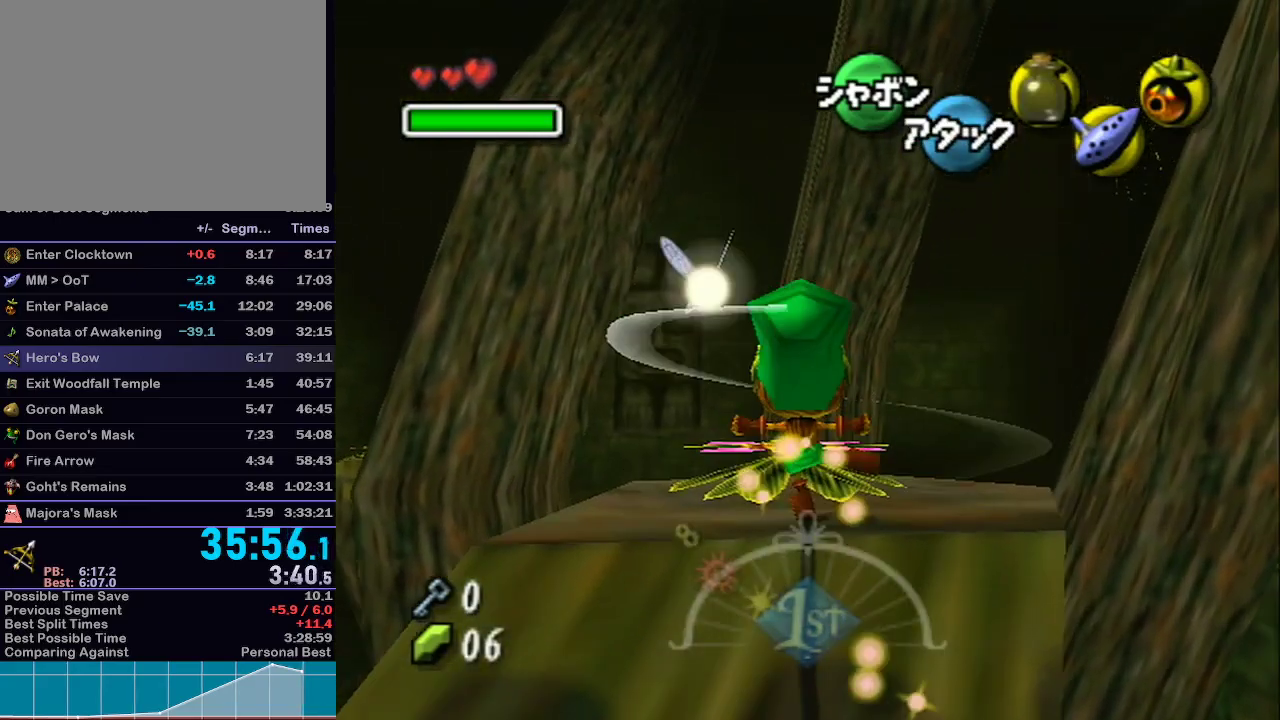
{"buttons": ["A"], "left_stick": "right", "right_stick": "center", "events": [[150, "A", "down"], [183, "left_stick", "right"]]}
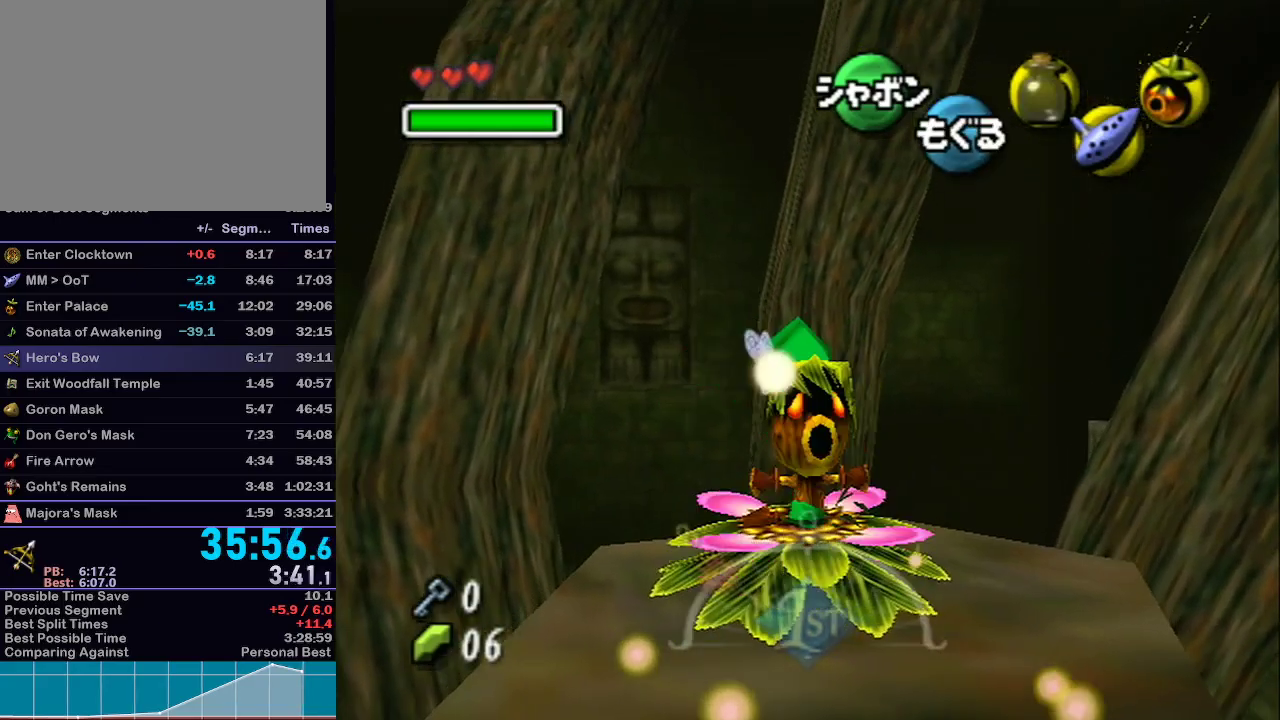
{"buttons": ["A"], "left_stick": "right", "right_stick": "center", "events": []}
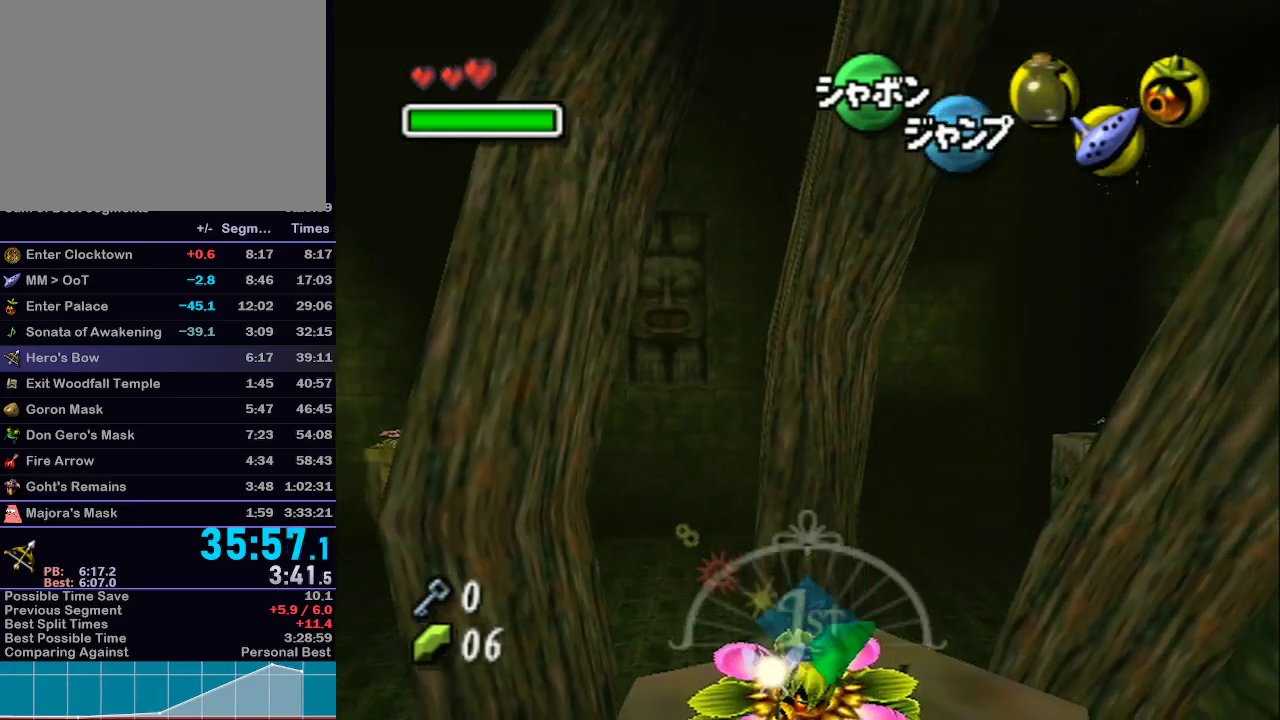
{"buttons": ["A"], "left_stick": "right", "right_stick": "center", "events": []}
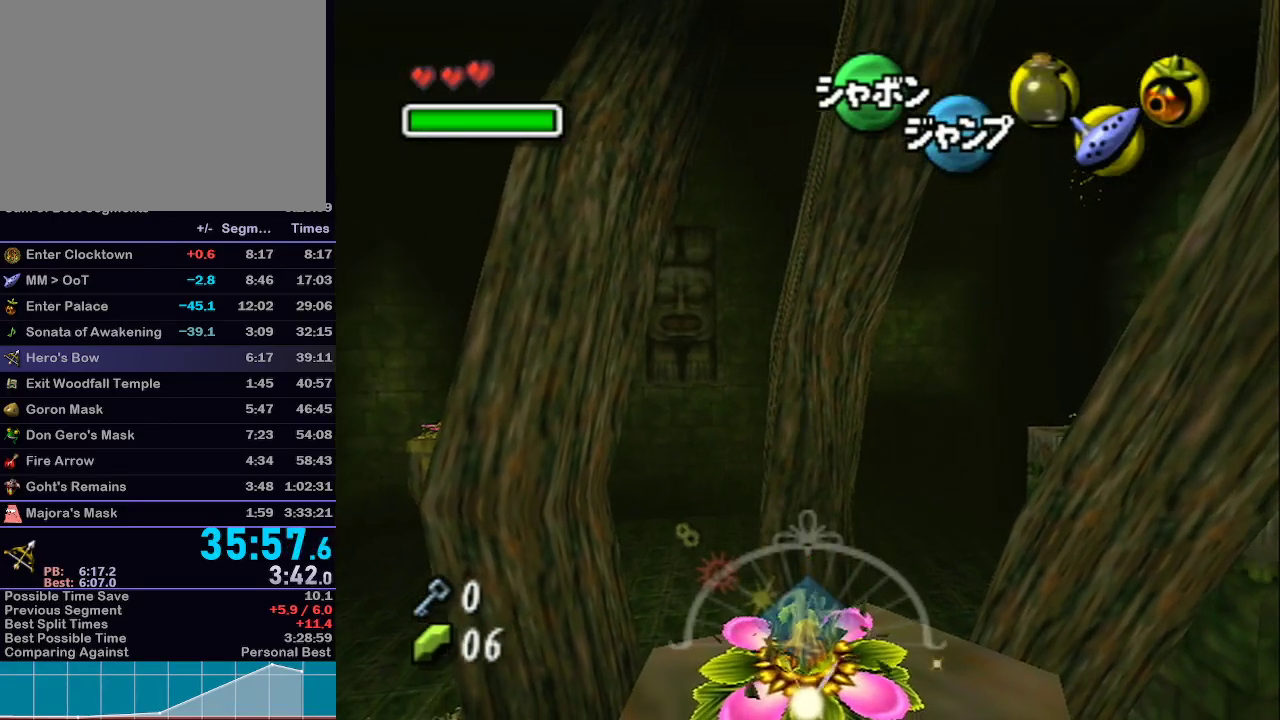
{"buttons": [], "left_stick": "up-right", "right_stick": "center", "events": [[367, "left_stick", "up-right"], [400, "A", "up"]]}
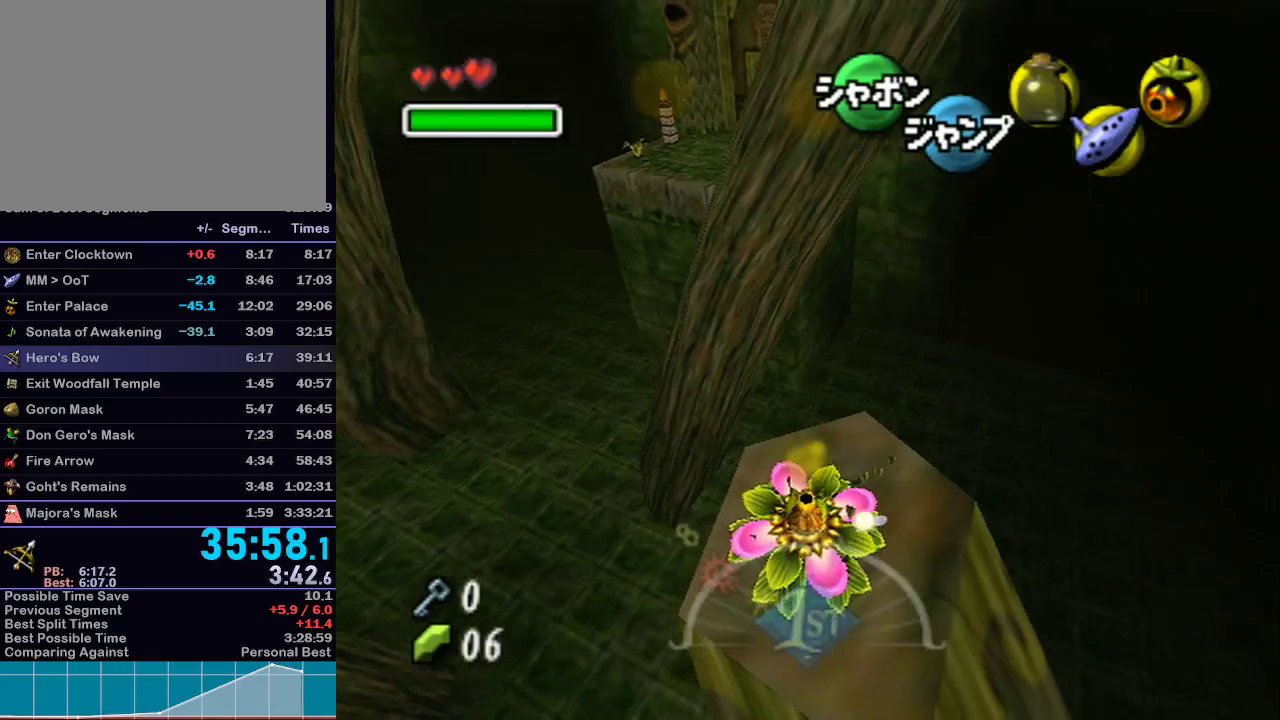
{"buttons": [], "left_stick": "up", "right_stick": "center", "events": [[83, "left_stick", "up"]]}
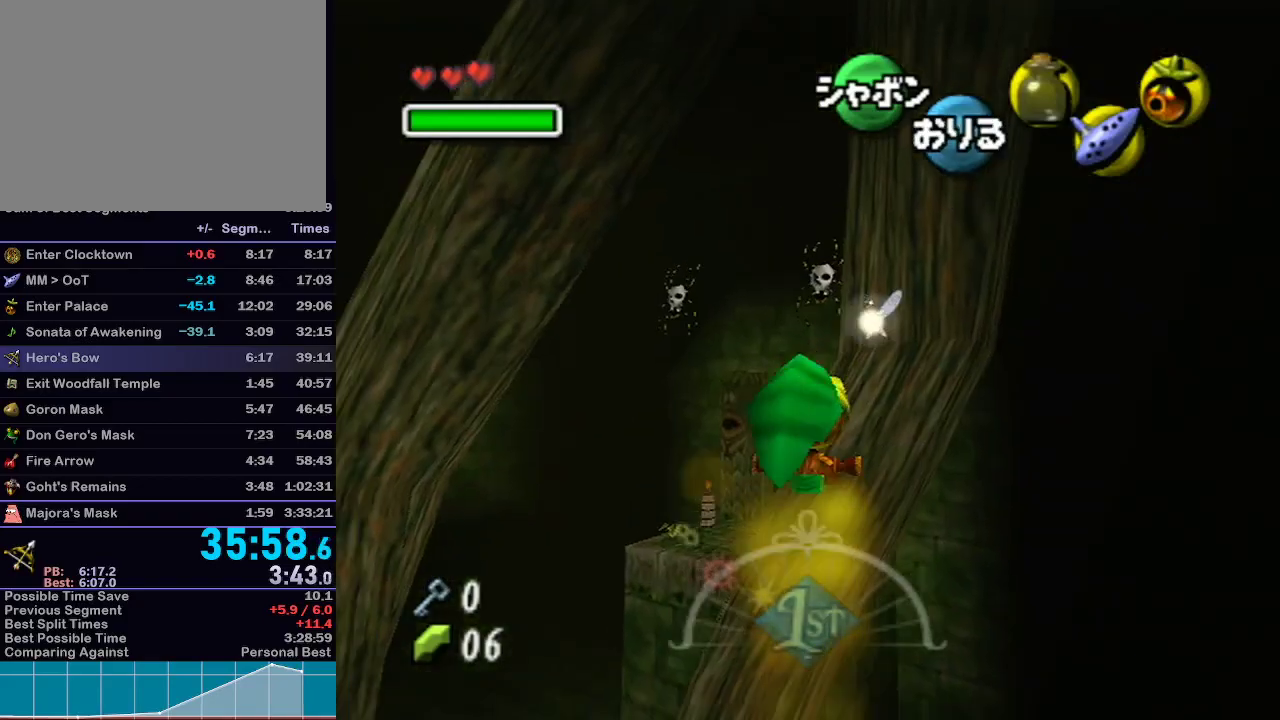
{"buttons": [], "left_stick": "up", "right_stick": "center", "events": []}
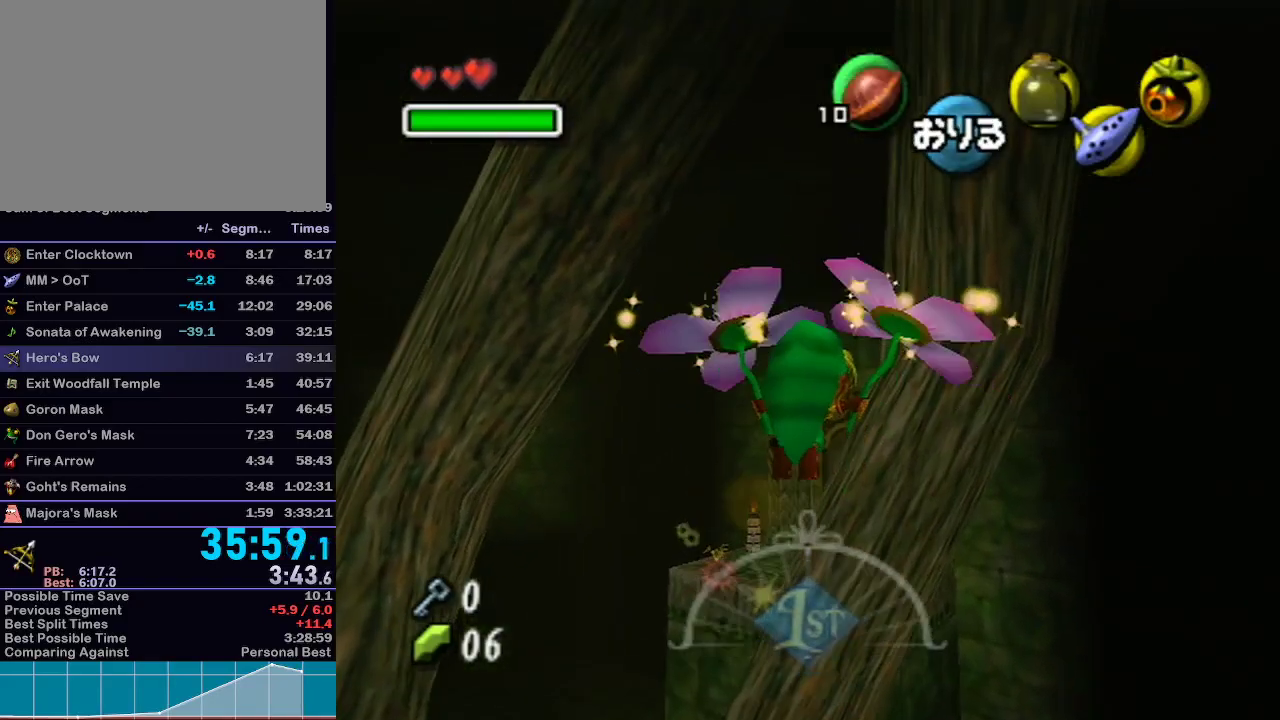
{"buttons": [], "left_stick": "up", "right_stick": "center", "events": []}
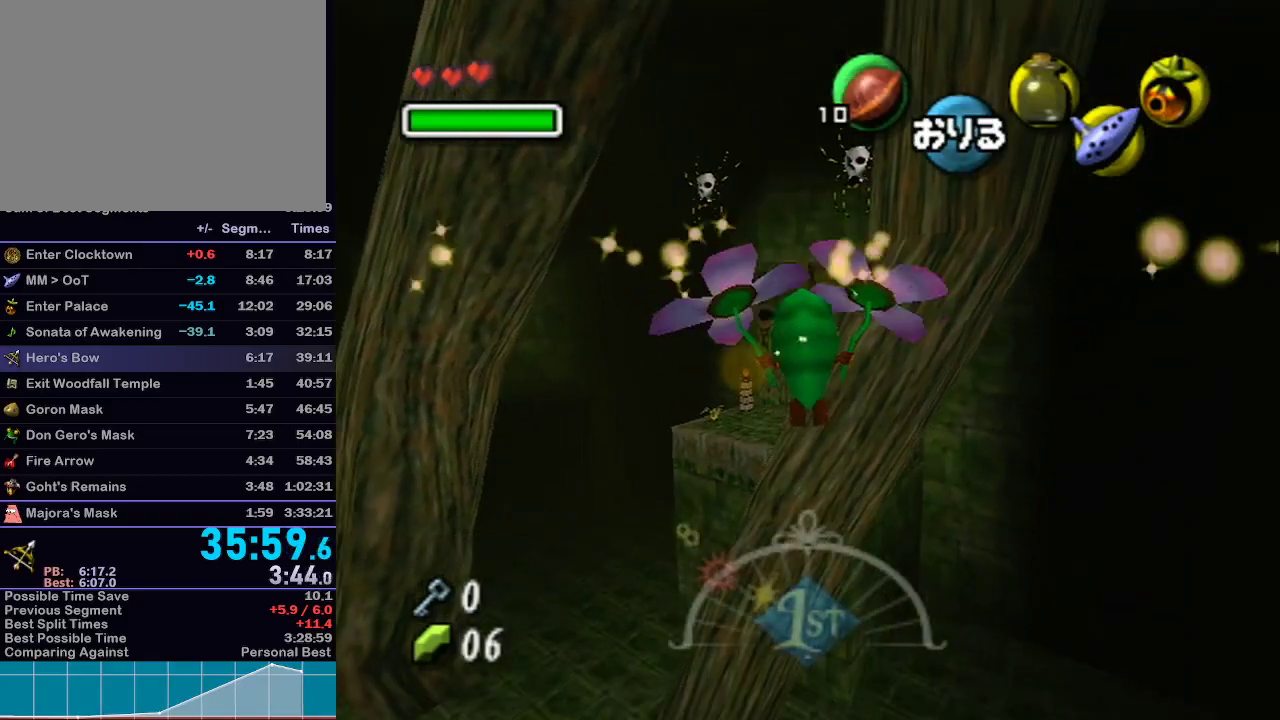
{"buttons": [], "left_stick": "up", "right_stick": "center", "events": []}
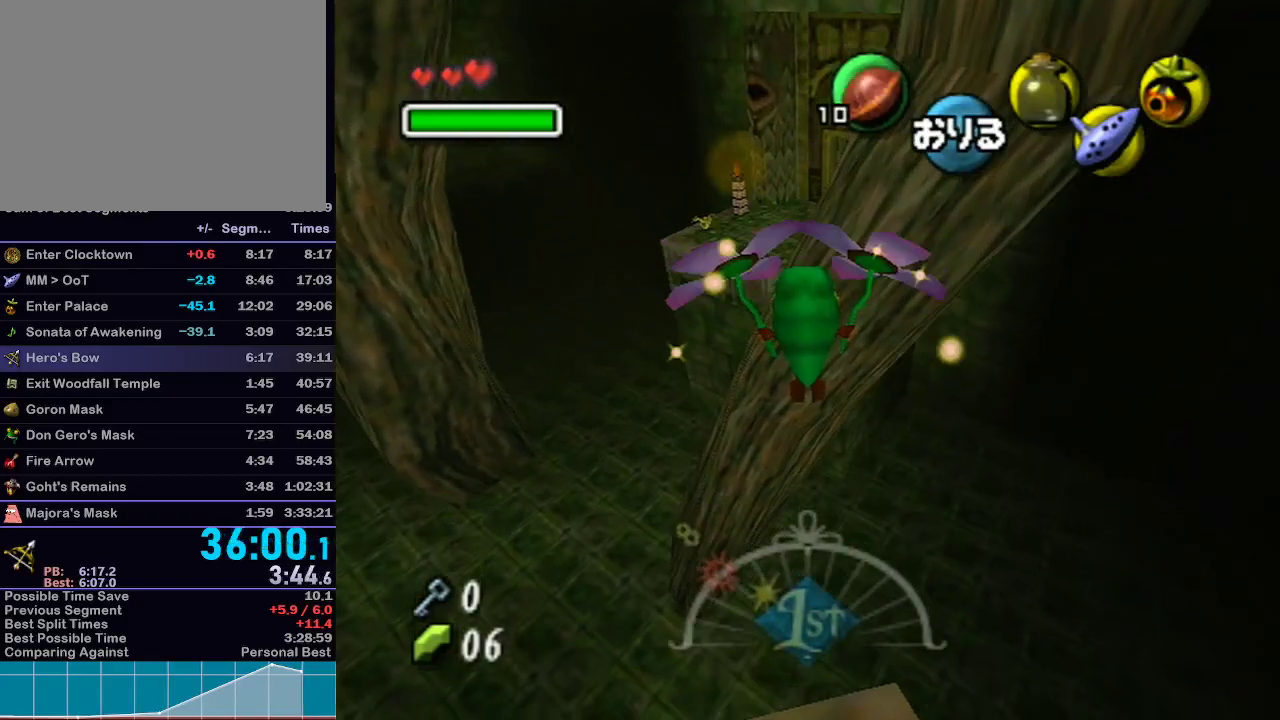
{"buttons": [], "left_stick": "up", "right_stick": "center", "events": []}
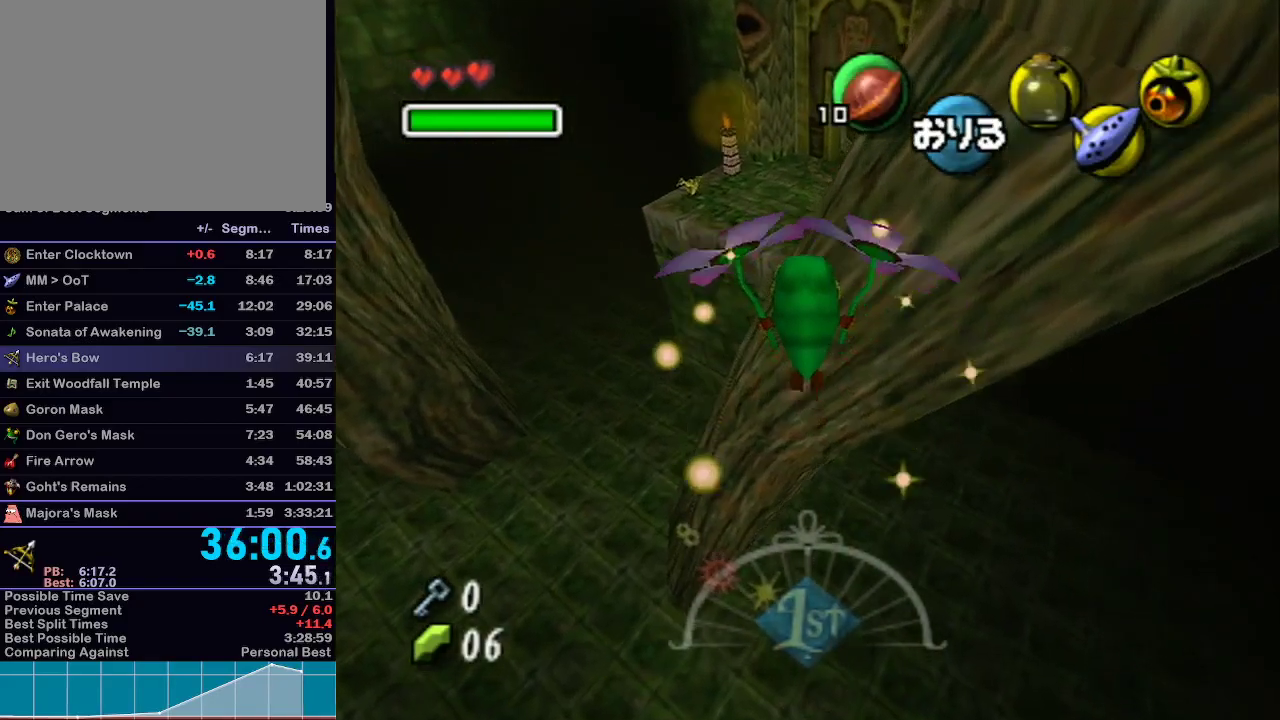
{"buttons": [], "left_stick": "up", "right_stick": "center", "events": []}
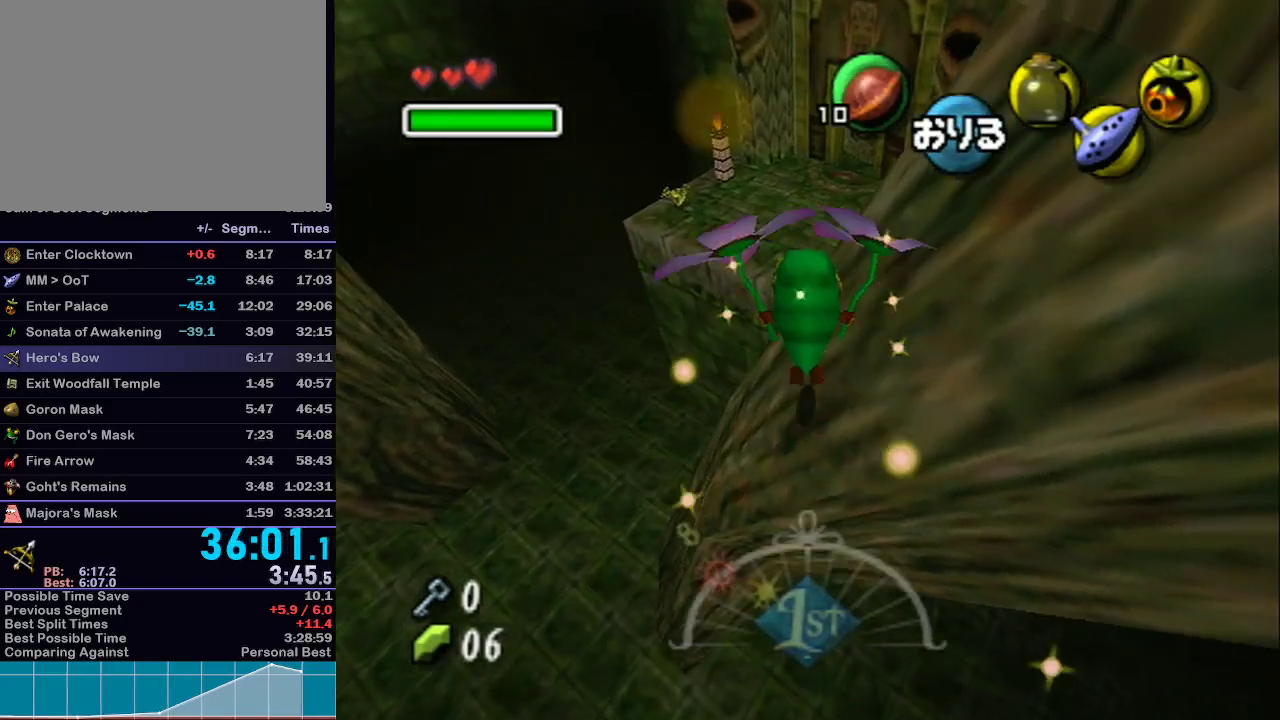
{"buttons": ["L1"], "left_stick": "up", "right_stick": "center", "events": [[467, "L1", "down"]]}
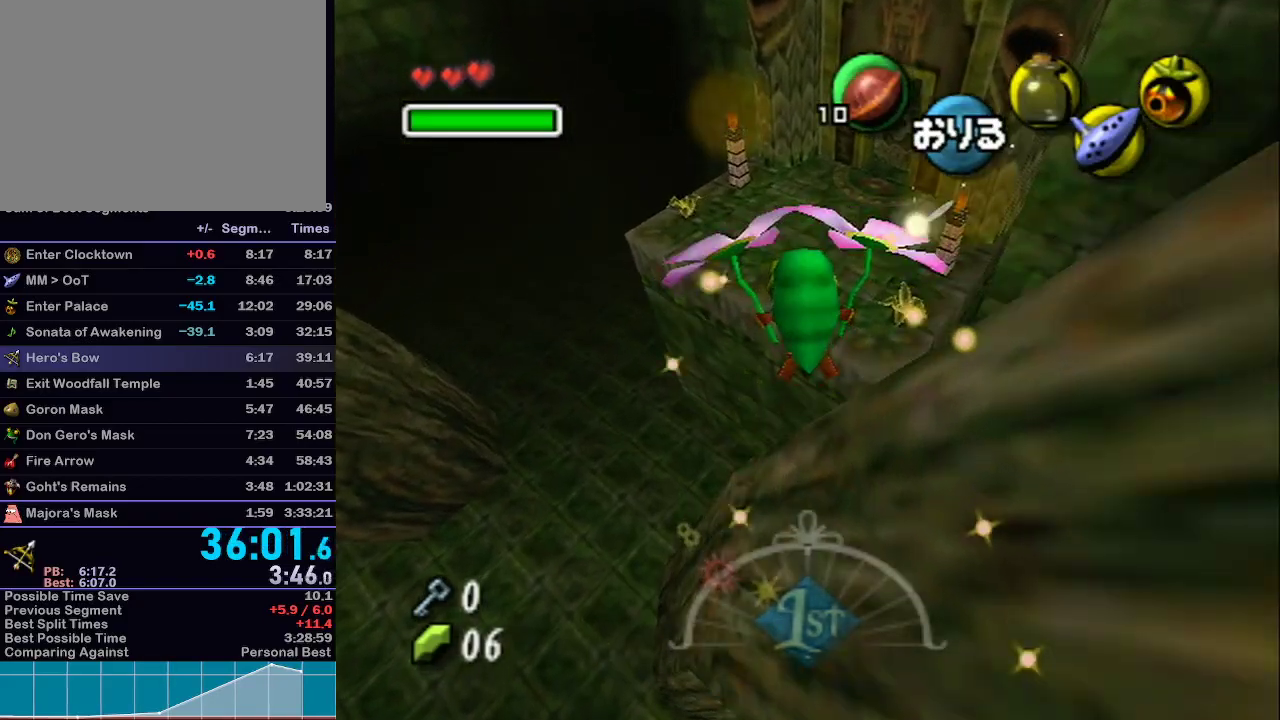
{"buttons": ["L1"], "left_stick": "up", "right_stick": "center"}
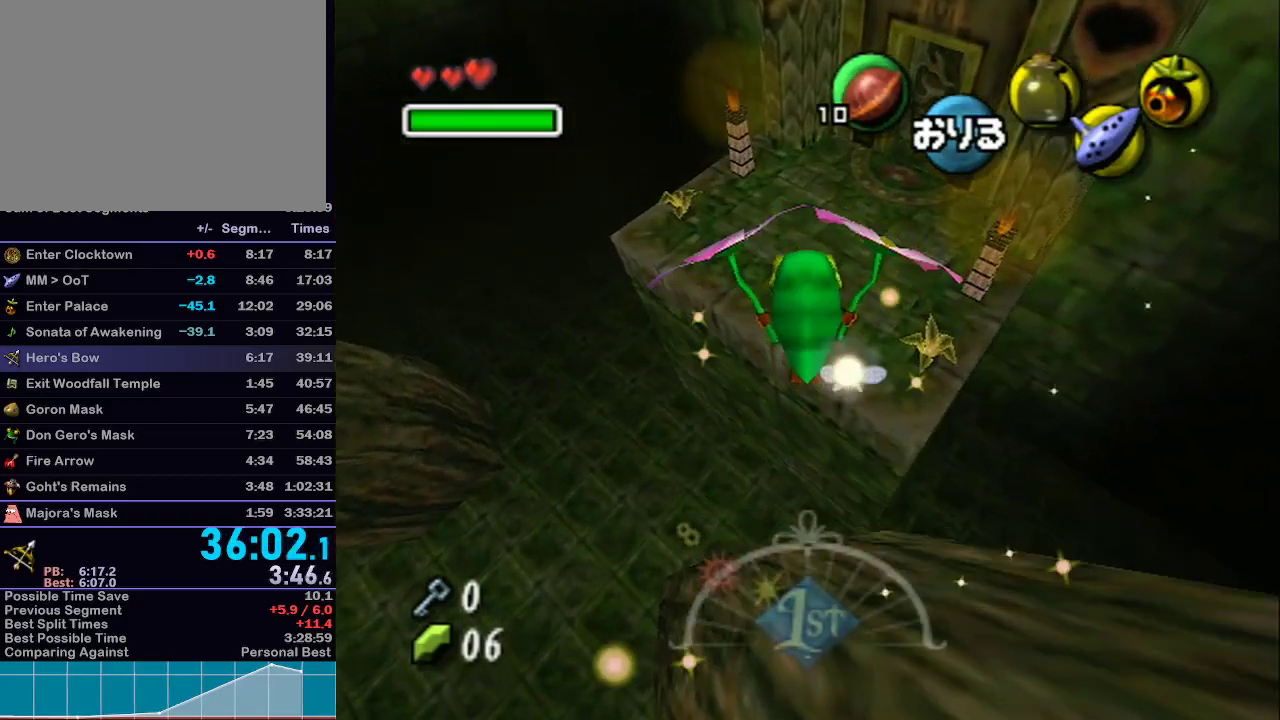
{"buttons": ["L1"], "left_stick": "up", "right_stick": "center", "events": [[250, "A", "down"], [400, "A", "up"]]}
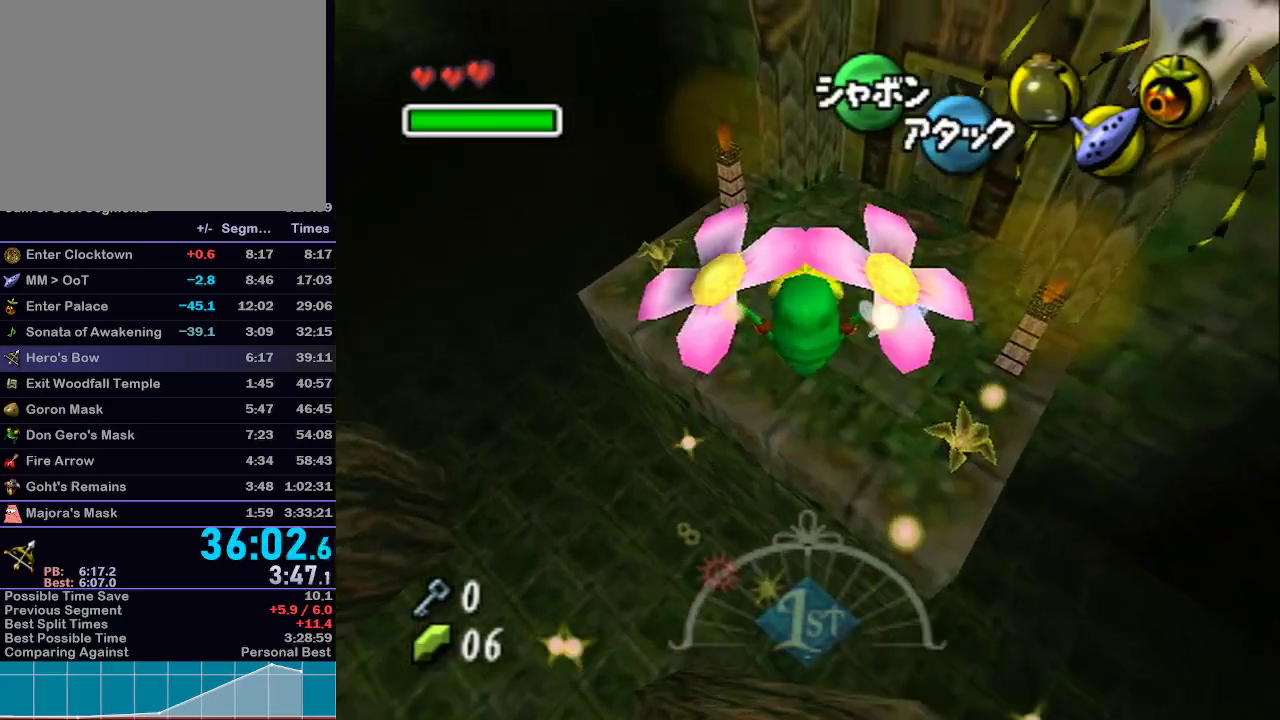
{"buttons": ["L1"], "left_stick": "up", "right_stick": "center", "events": [[150, "L1", "up"], [300, "L1", "down"]]}
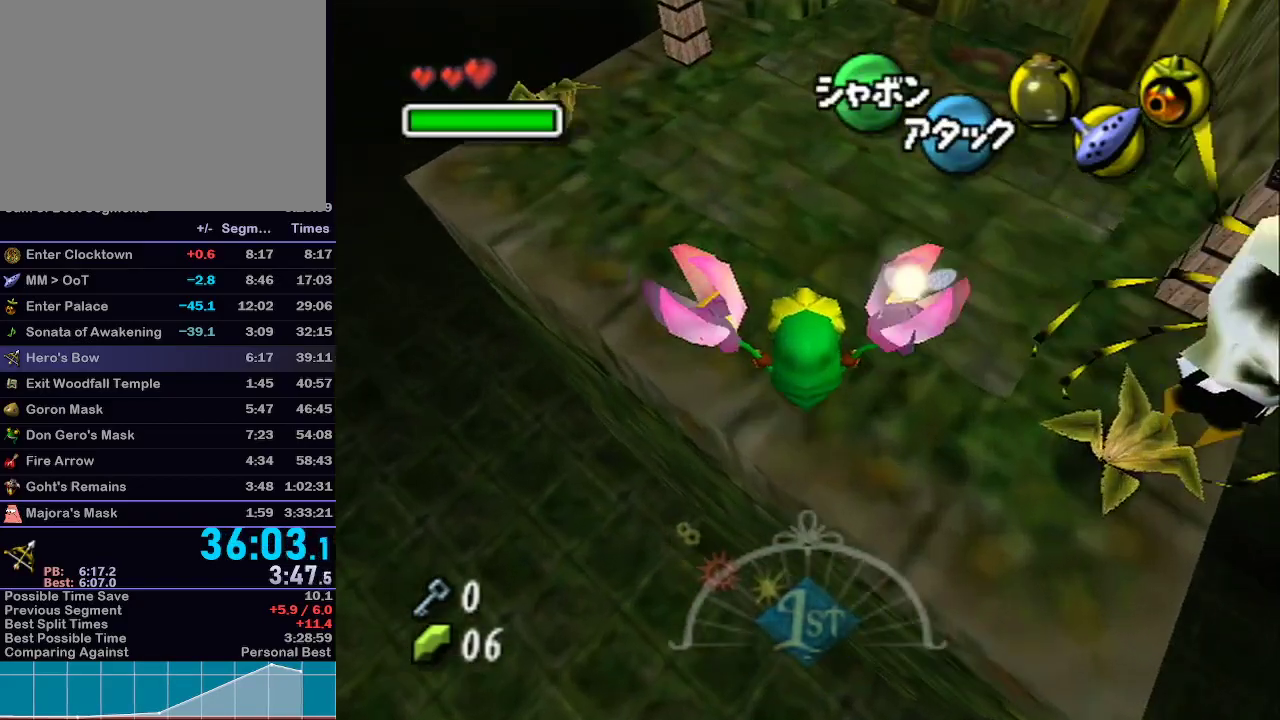
{"buttons": ["L1"], "left_stick": "up-right", "right_stick": "center", "events": [[117, "A", "down"], [150, "left_stick", "up-right"], [250, "A", "up"], [300, "A", "down"], [467, "A", "up"]]}
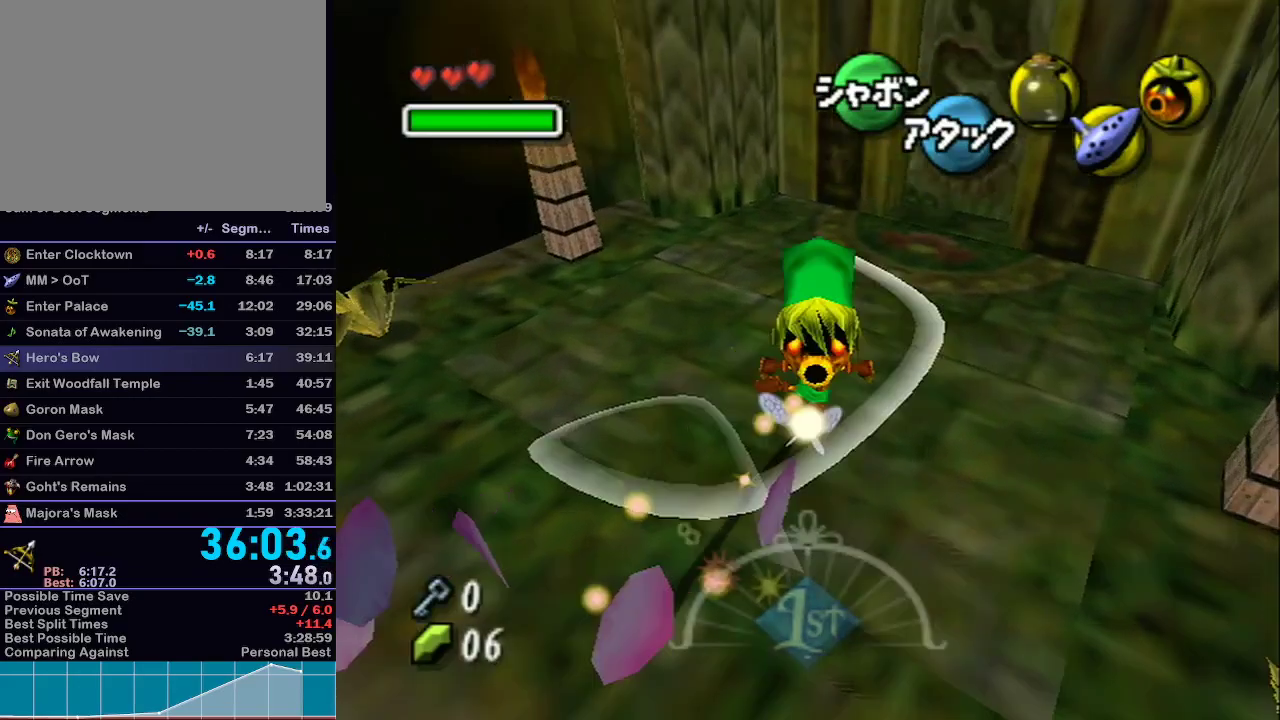
{"buttons": ["L1"], "left_stick": "up-right", "right_stick": "center", "events": []}
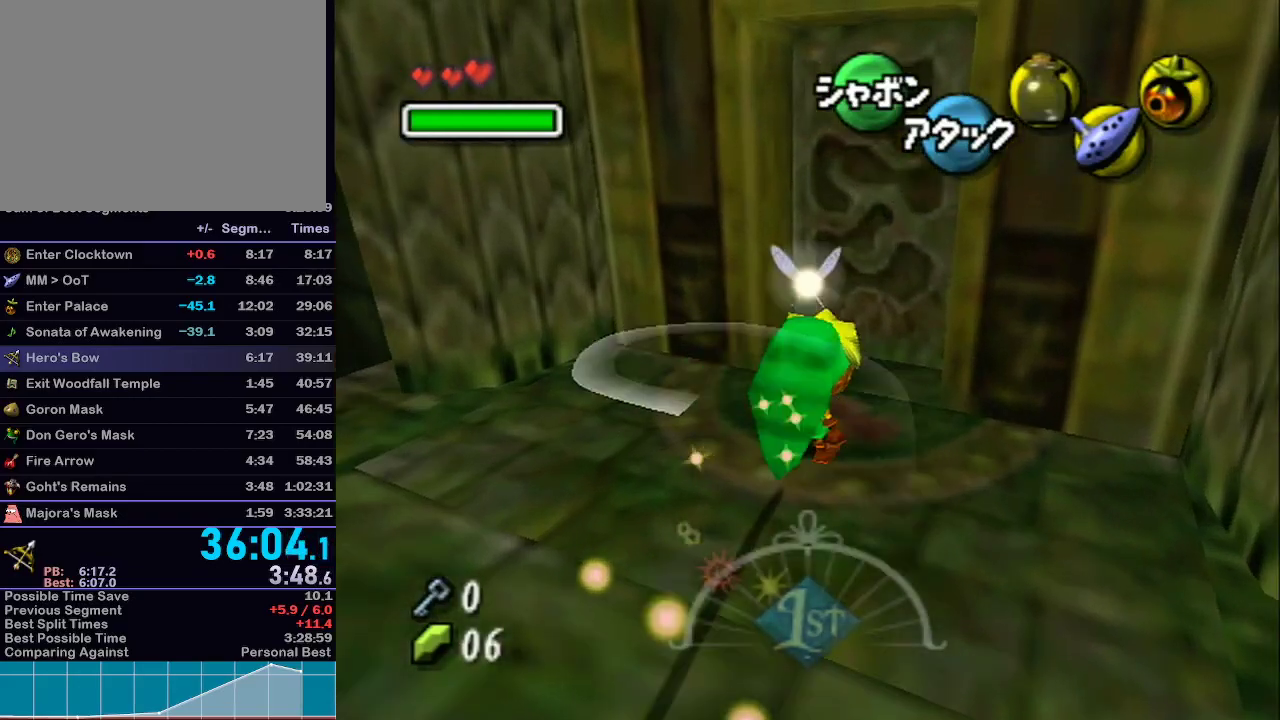
{"buttons": [], "left_stick": "center", "right_stick": "center", "events": [[117, "A", "down"], [250, "A", "up"], [300, "A", "down"], [433, "A", "up"], [467, "L1", "up"], [483, "left_stick", "center"]]}
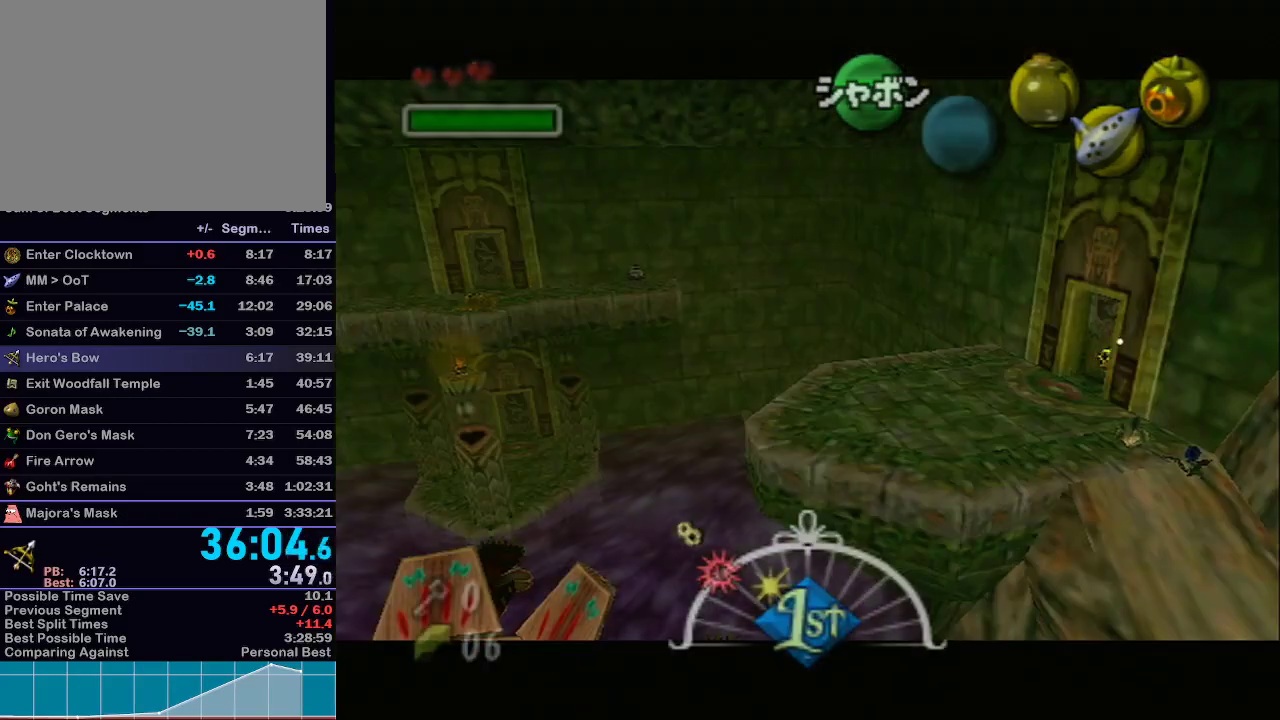
{"buttons": ["A"], "left_stick": "up", "right_stick": "center", "events": [[217, "A", "down"], [367, "A", "up"], [400, "left_stick", "up"], [467, "A", "down"]]}
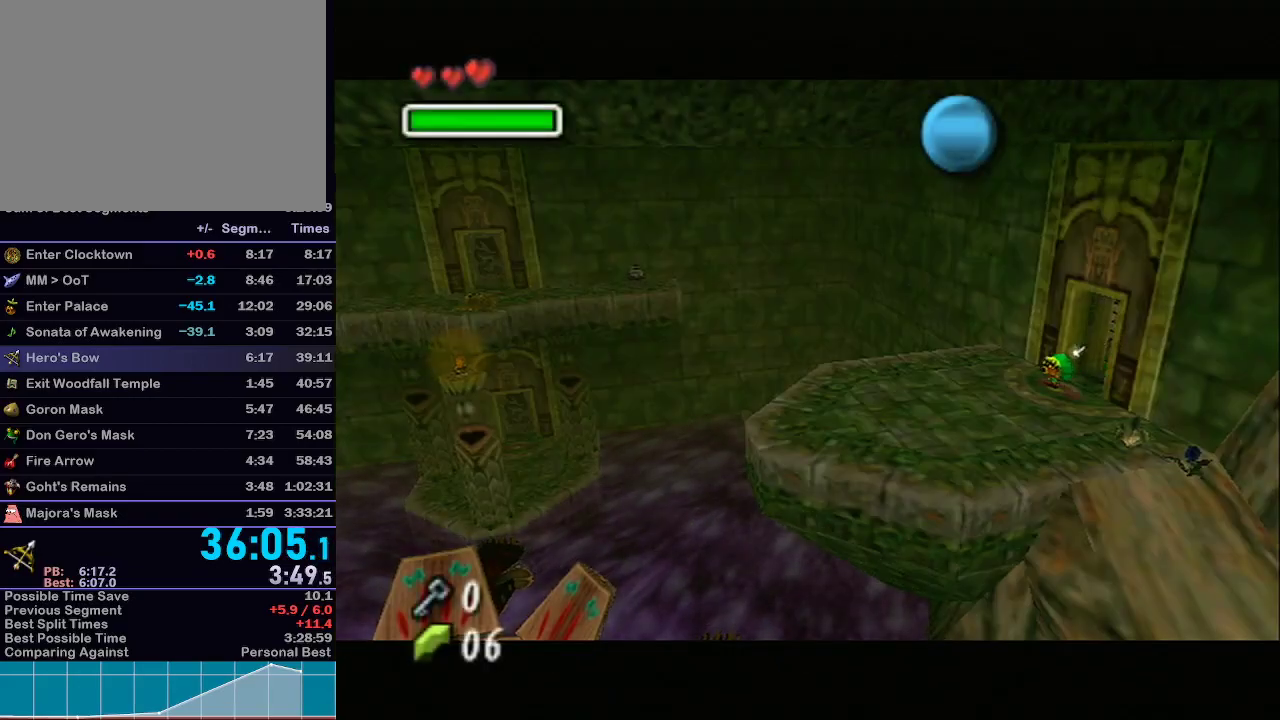
{"buttons": ["L1"], "left_stick": "up", "right_stick": "center", "events": [[33, "A", "up"], [150, "A", "down"], [217, "A", "up"], [233, "L1", "down"], [433, "A", "down"], [500, "A", "up"]]}
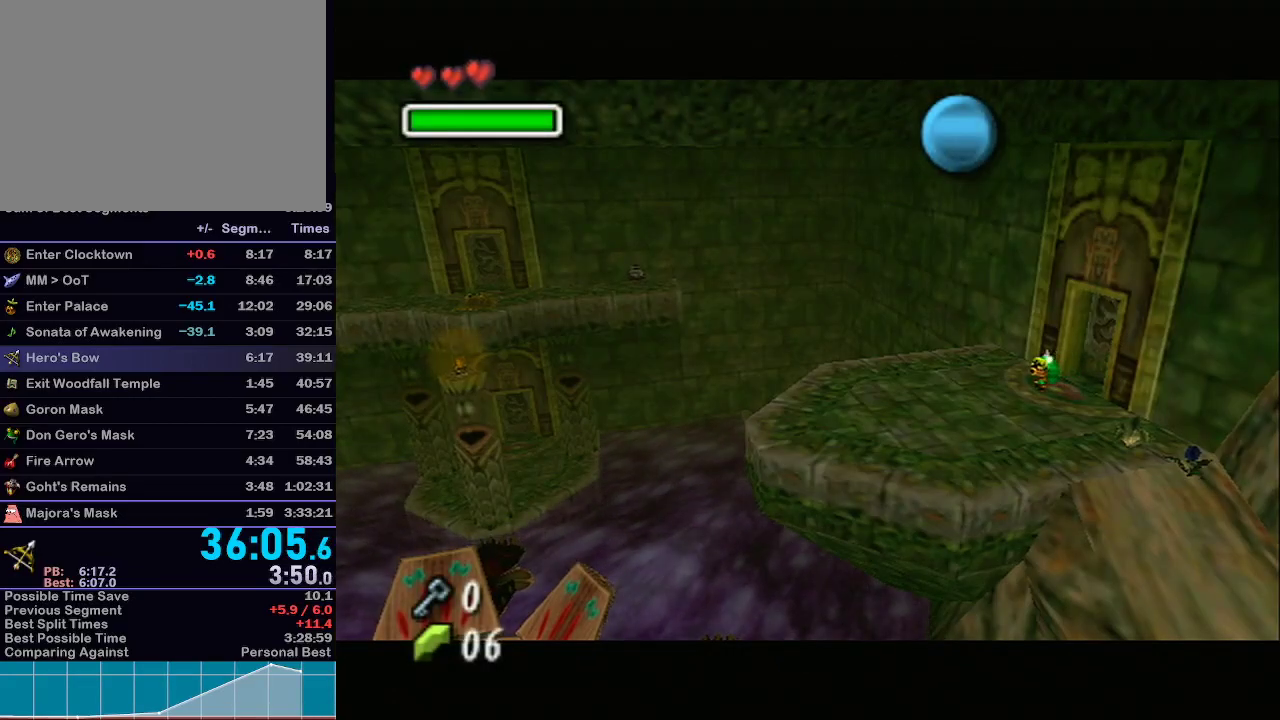
{"buttons": ["A", "L1"], "left_stick": "up", "right_stick": "center", "events": [[83, "A", "down"], [150, "A", "up"], [183, "A", "down"], [217, "A", "up"], [283, "A", "down"], [317, "A", "up"], [367, "A", "down"], [433, "A", "up"], [483, "A", "down"]]}
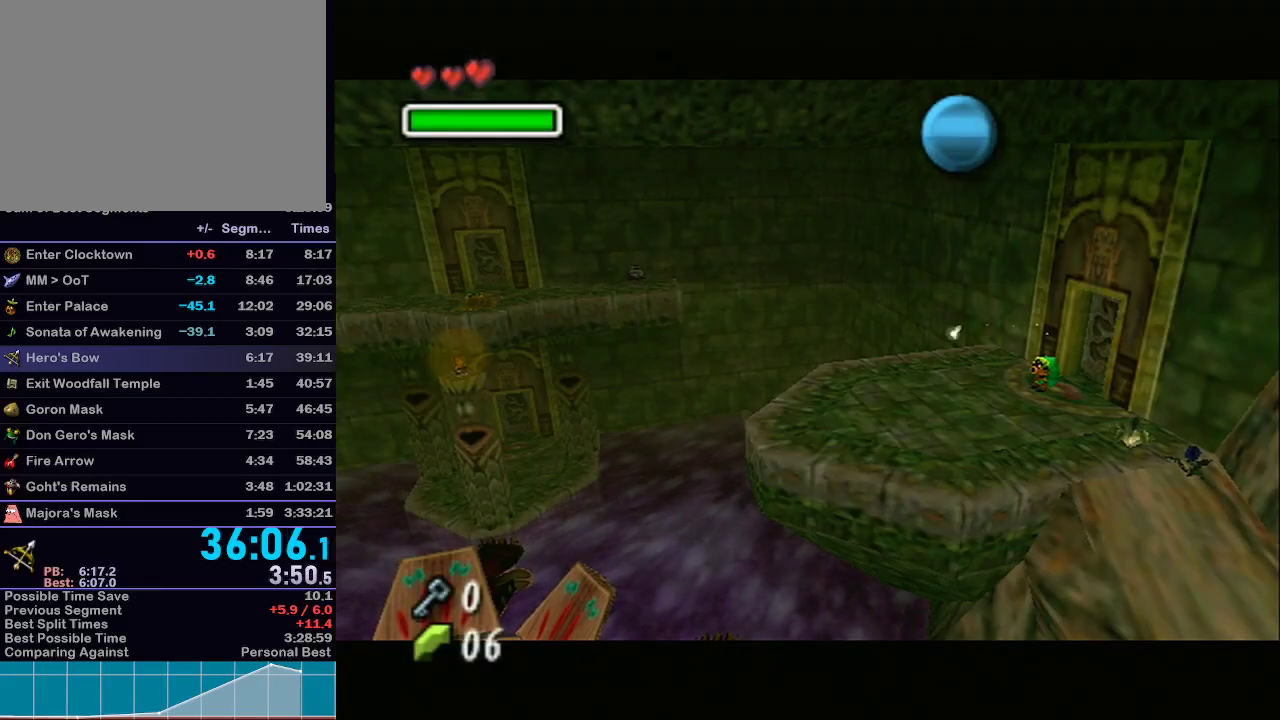
{"buttons": ["L1"], "left_stick": "up", "right_stick": "center", "events": [[17, "A", "up"], [83, "A", "down"], [150, "A", "up"], [217, "A", "down"], [267, "A", "up"], [333, "A", "down"], [367, "A", "up"], [433, "A", "down"], [467, "A", "up"]]}
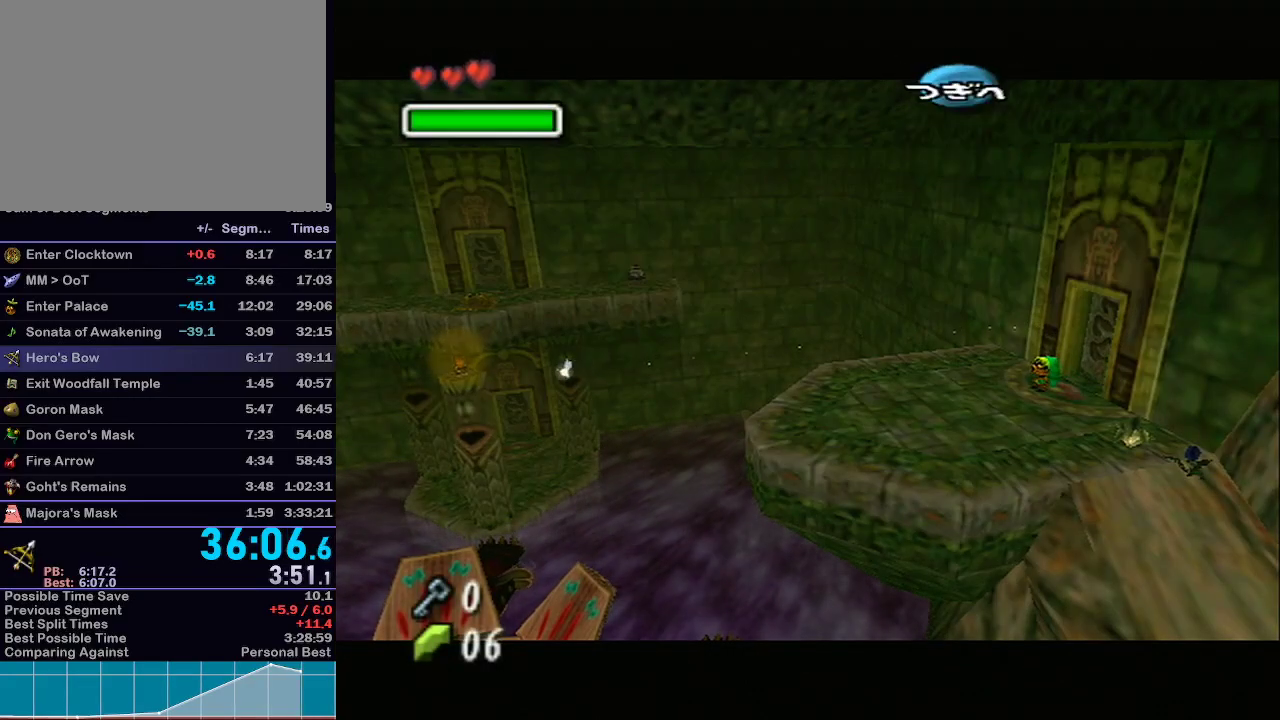
{"buttons": ["L1"], "left_stick": "up", "right_stick": "center", "events": [[33, "A", "down"], [117, "A", "up"]]}
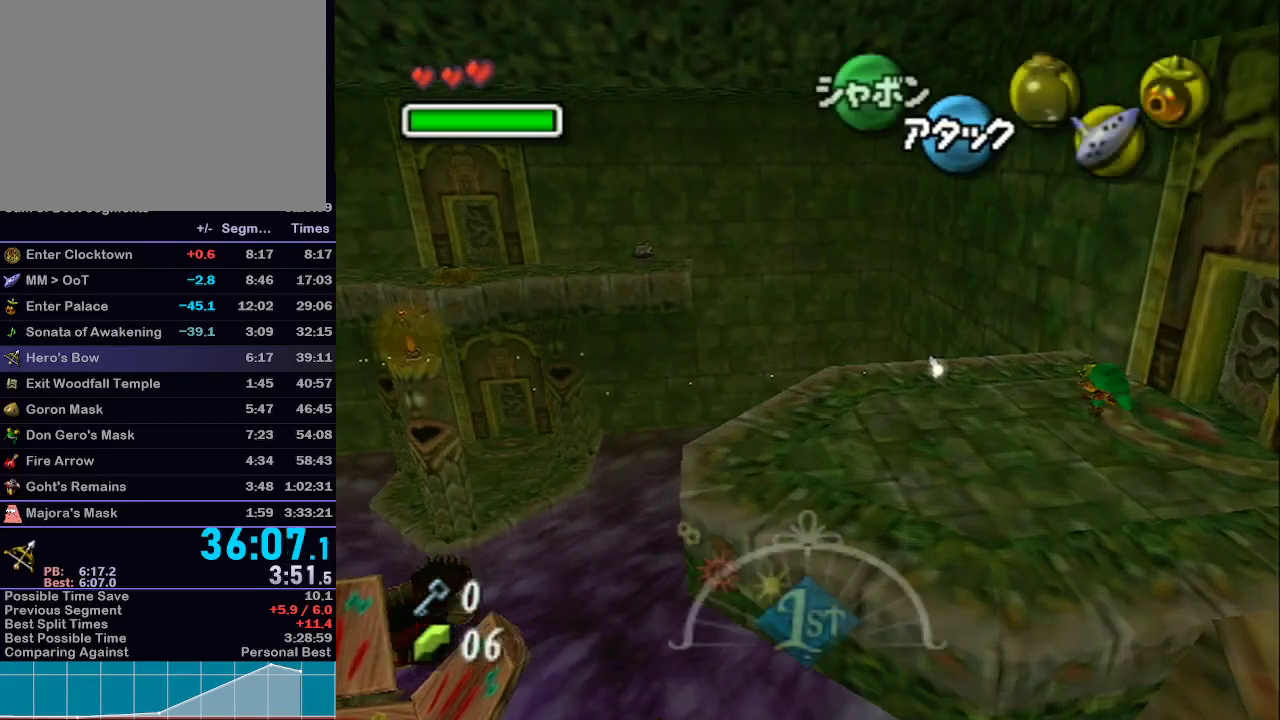
{"buttons": ["L1"], "left_stick": "up", "right_stick": "center", "events": [[367, "A", "down"], [467, "A", "up"]]}
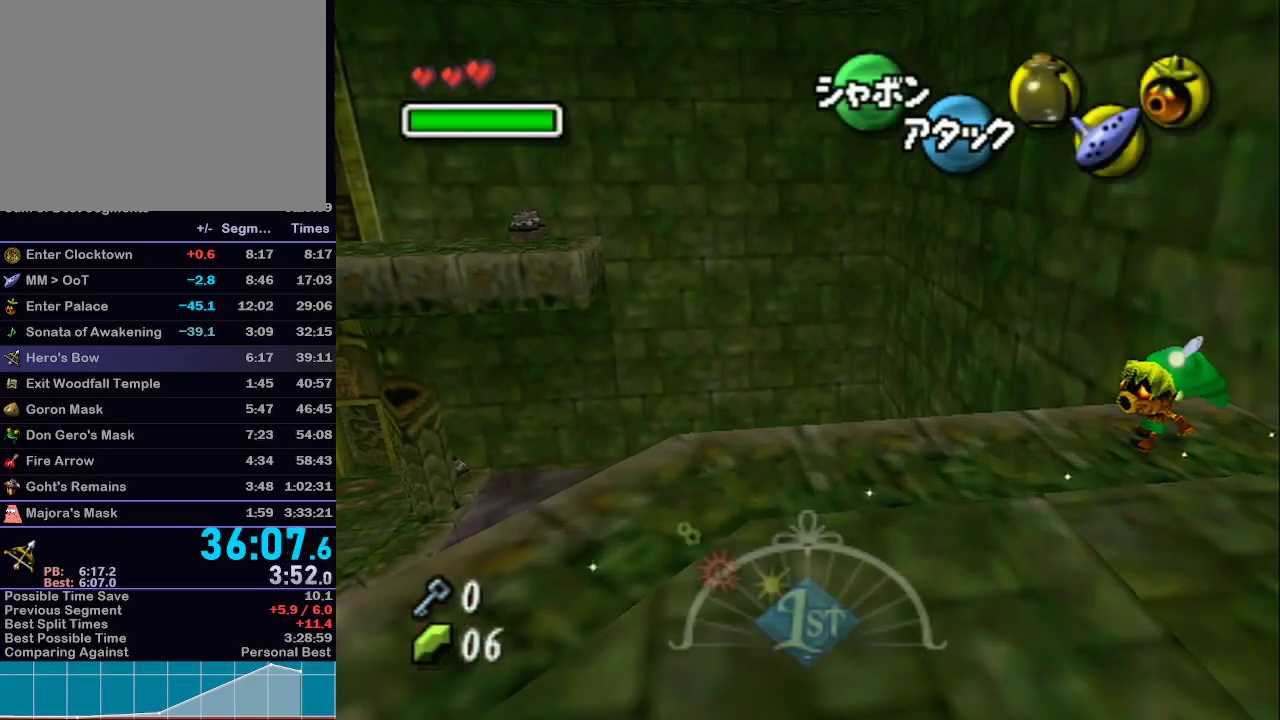
{"buttons": ["L1"], "left_stick": "up", "right_stick": "center", "events": []}
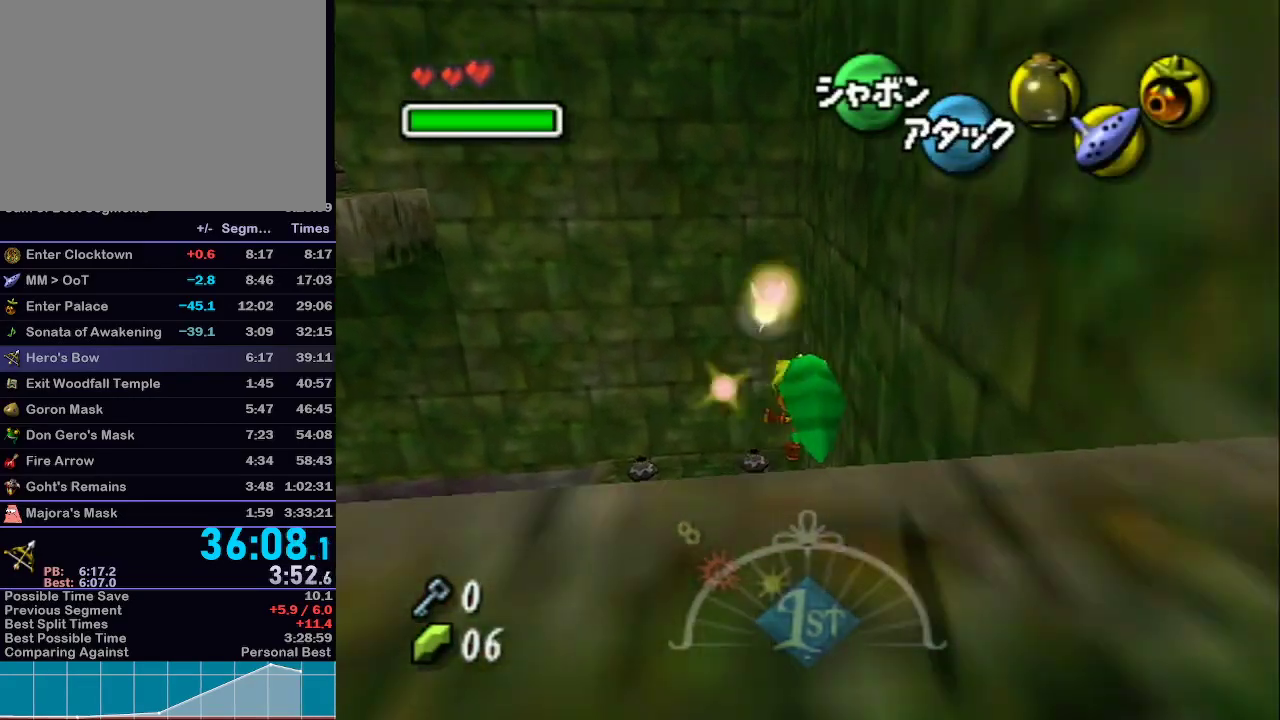
{"buttons": ["L1"], "left_stick": "up", "right_stick": "center", "events": []}
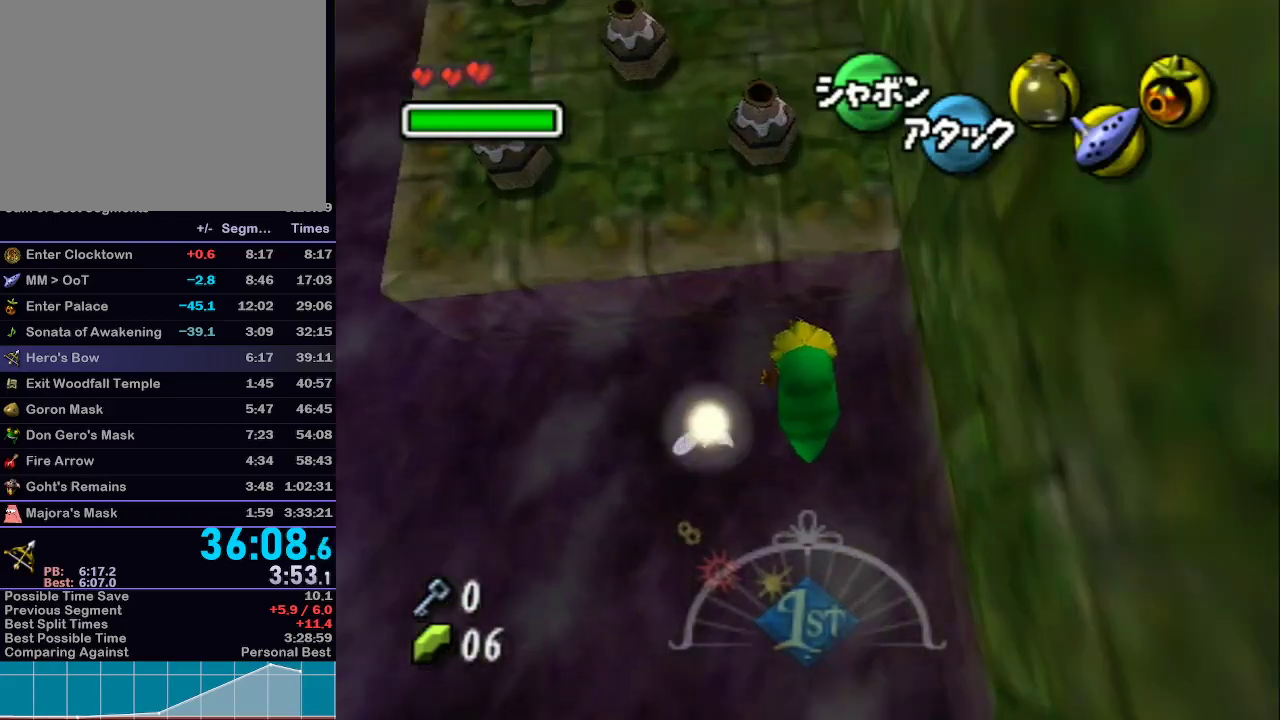
{"buttons": ["A", "L1"], "left_stick": "up", "right_stick": "center", "events": [[500, "A", "down"]]}
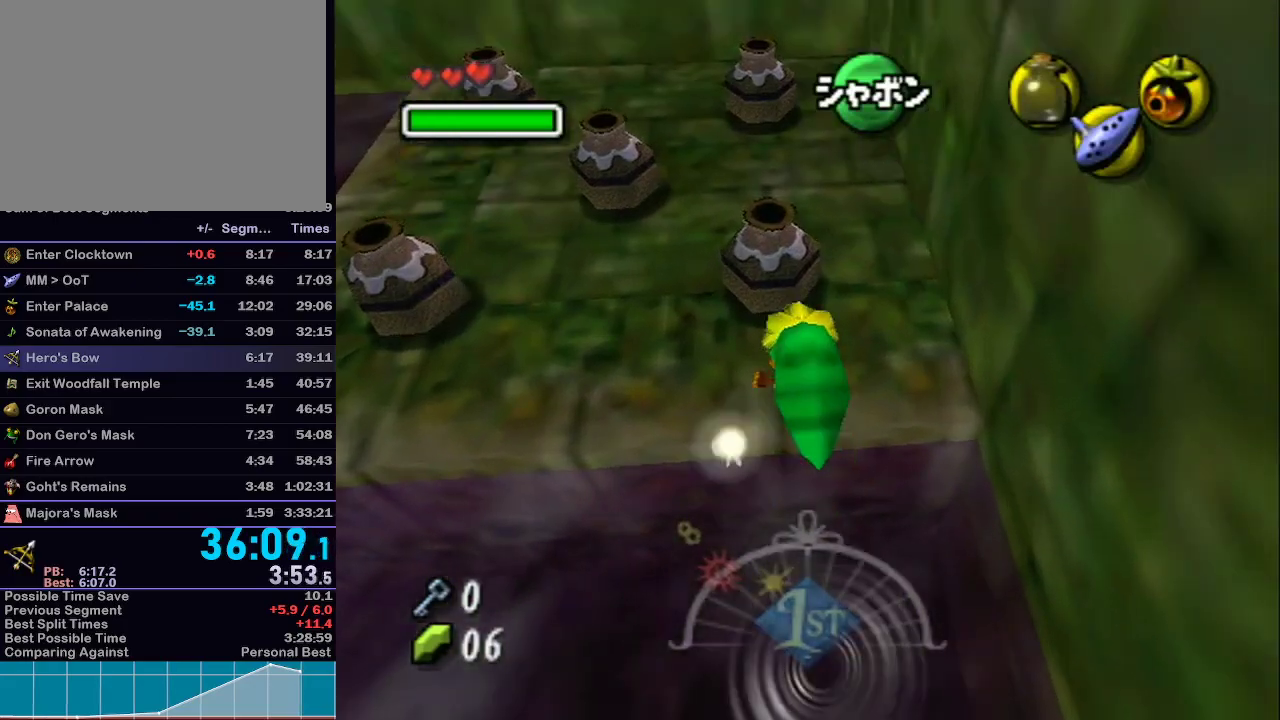
{"buttons": ["L1"], "left_stick": "up-left", "right_stick": "center", "events": [[83, "A", "up"], [150, "A", "down"], [233, "left_stick", "up-left"], [267, "A", "up"]]}